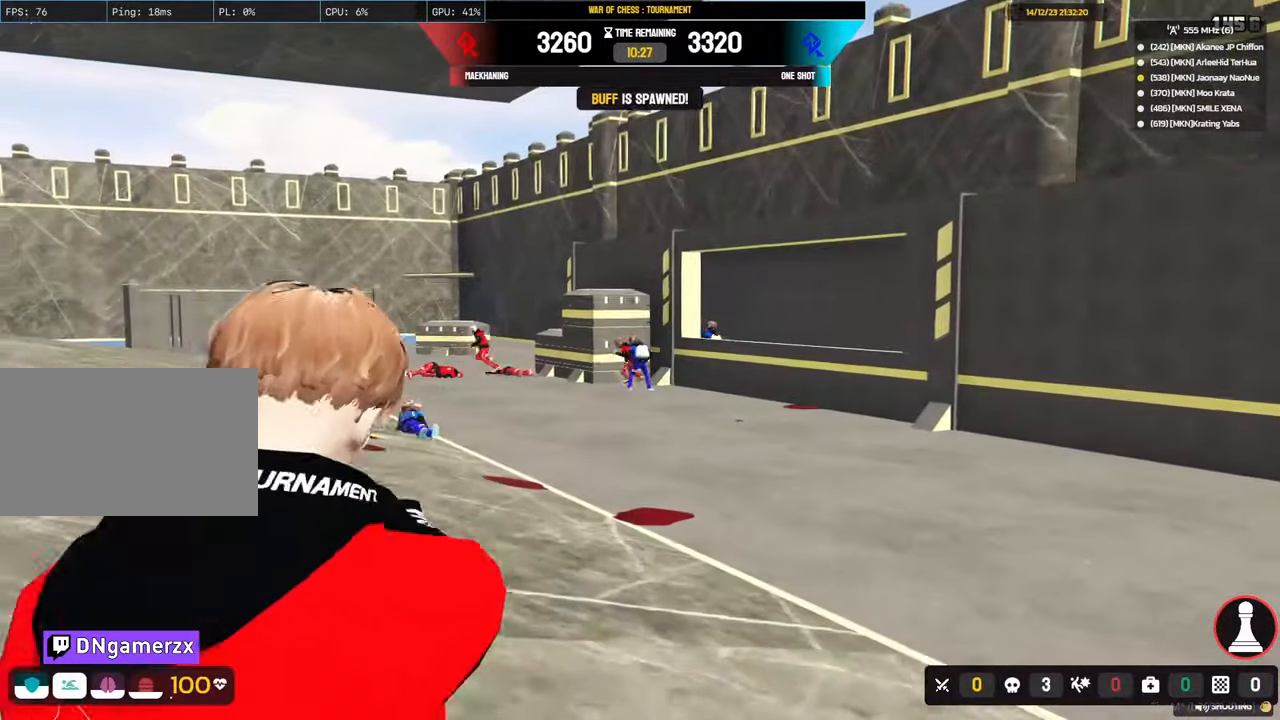
Gameplay with keyboard and mouse; each line is a JSON object with the keys and mouse buttons held at the frame after it. "events" lists presses ("down") and releases ("up") of "1", "2", "3", "4", "5", "a", "alt", "c", "caps_lock", "ctrl", "d", "e", "f", "g", "q", "r", "s", "shift", "space", "t", "tab", "v", "w", "x", "z", "mouse_left", "mouse_wheel" and "mouse_right" between this image and that frame as [ms after this image, input, new state], when the widget could be followed in between. "mouse_left", "mouse_wheel", "mouse_right" = the "left", "wheel", "right" buttons of the "mouse" list. No other keys are recorded. "wheel" means that the mouse wheel is clicked or scrolled. "mouse_move" is the direction in which the mouse moves at that frame (one of eight, or "still"), when it could be read.
{"keys": ["d", "shift"], "mouse": [], "mouse_move": "left", "events": [[83, "mouse_left", "down"], [317, "mouse_left", "up"], [367, "d", "down"], [417, "mouse_right", "up"], [500, "w", "up"]]}
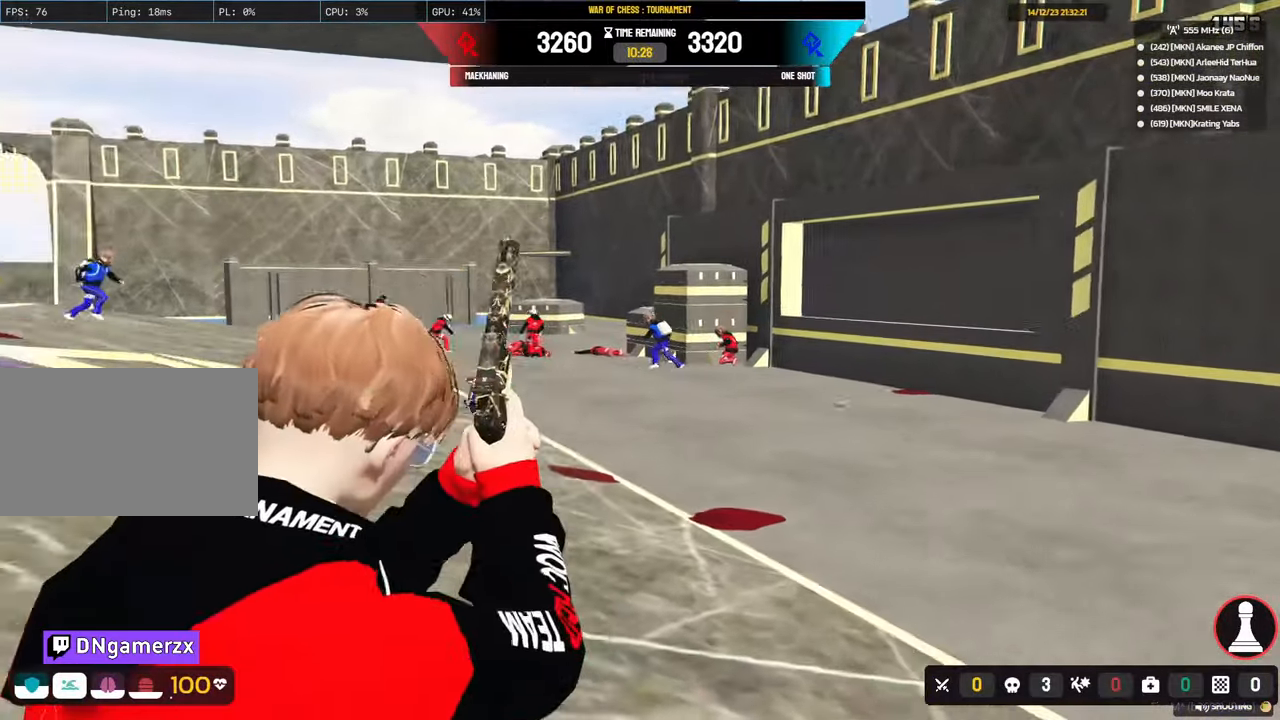
{"keys": ["shift", "w"], "mouse": [], "mouse_move": "left", "events": [[283, "w", "down"], [433, "d", "up"]]}
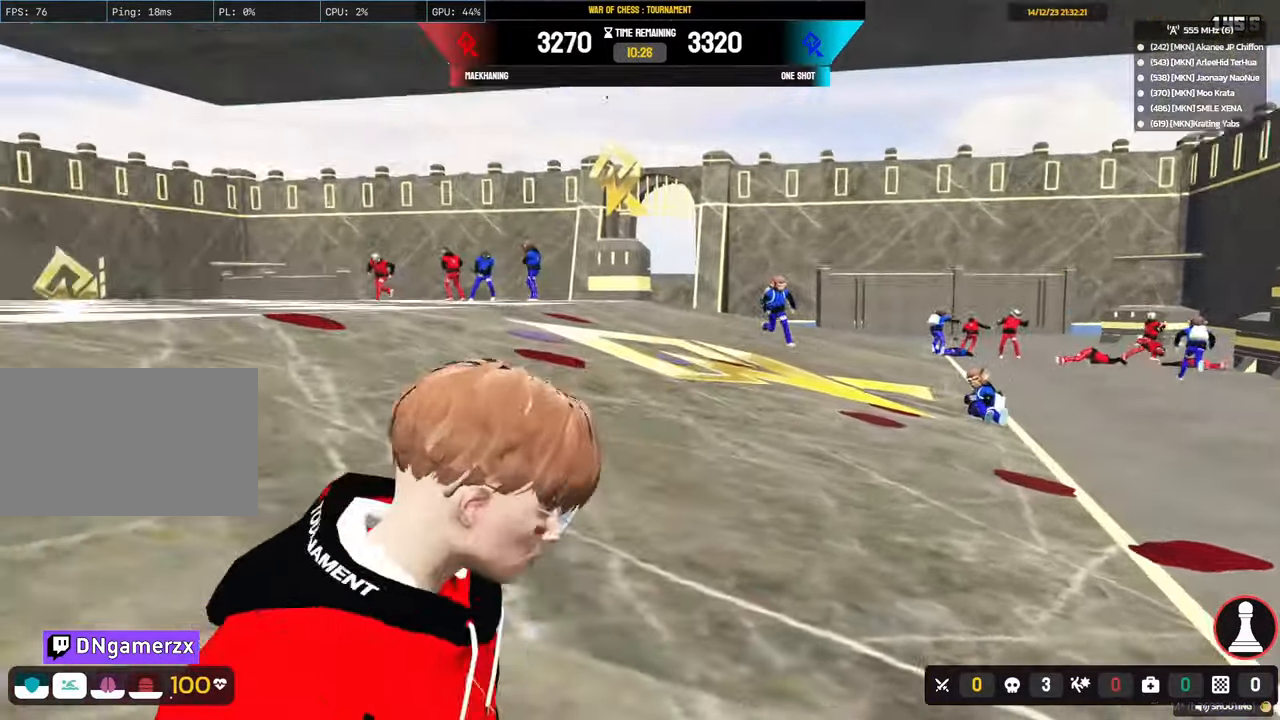
{"keys": ["a", "shift", "w"], "mouse": [], "mouse_move": "up", "events": [[167, "a", "down"]]}
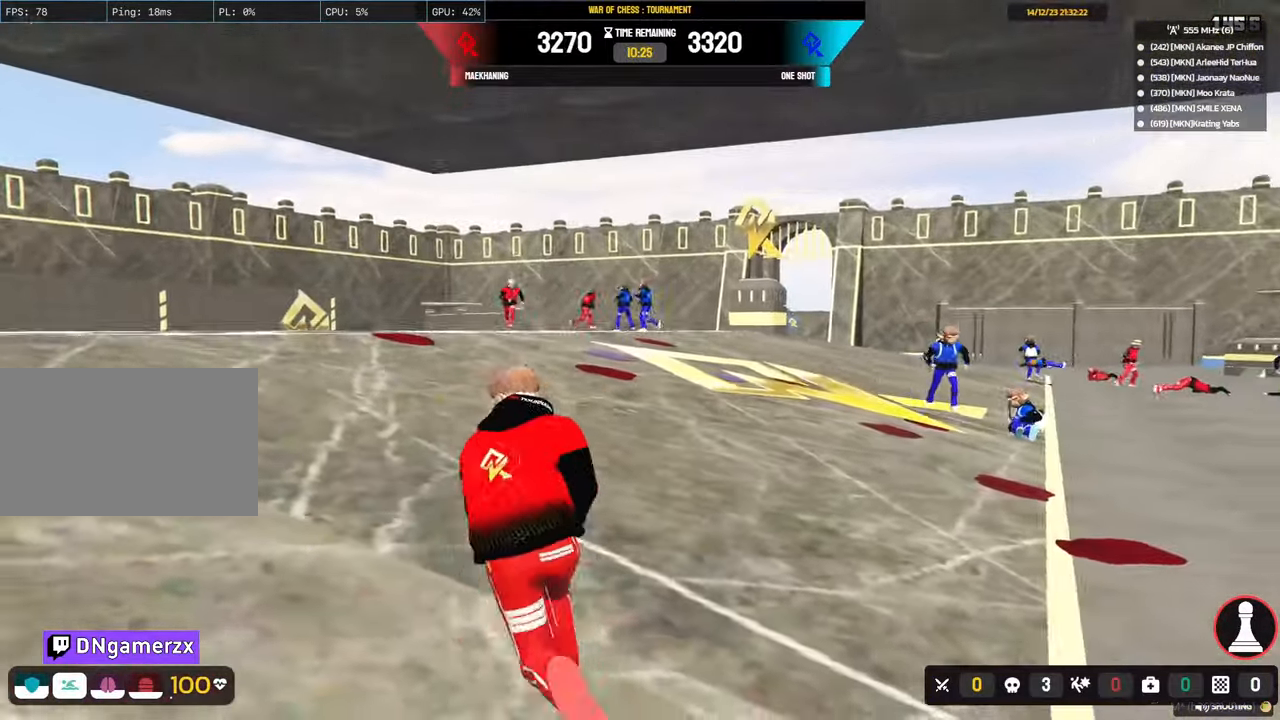
{"keys": ["d", "s", "shift"], "mouse": ["left", "right"], "events": [[83, "a", "up"], [83, "mouse_right", "down"], [133, "shift", "up"], [133, "w", "up"], [500, "d", "down"], [500, "mouse_left", "down"], [500, "s", "down"], [500, "shift", "down"]]}
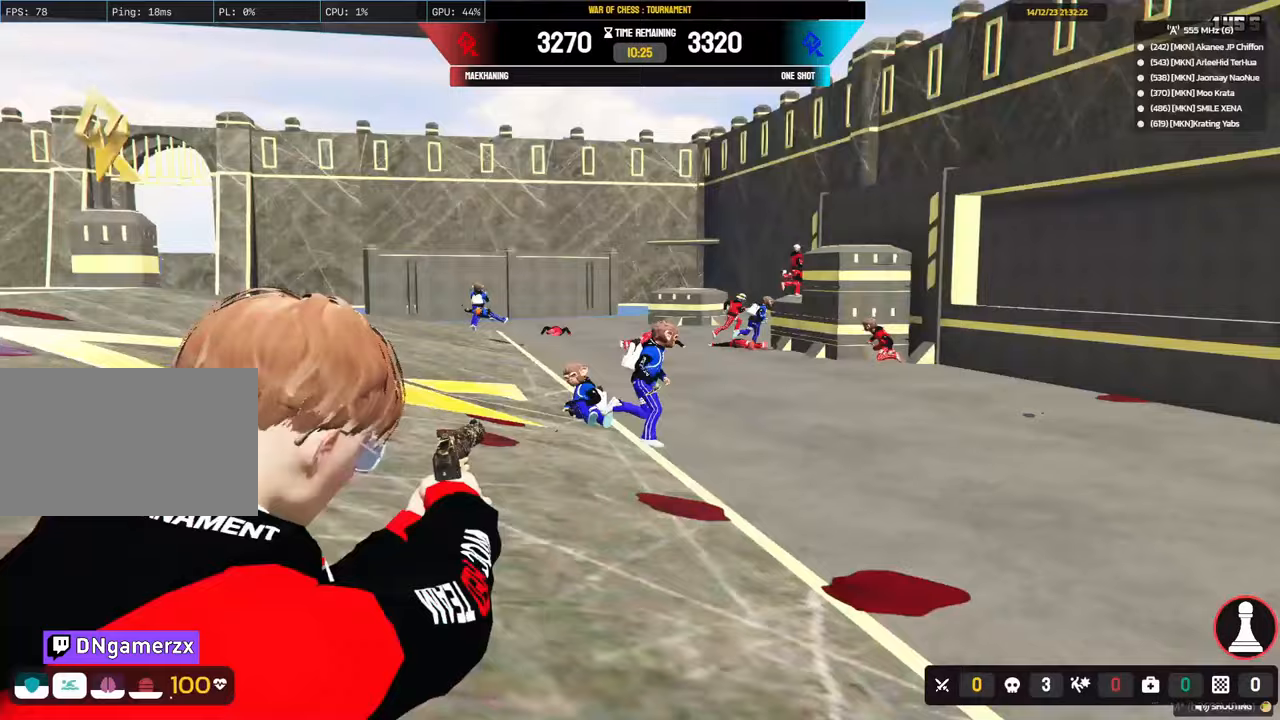
{"keys": ["d", "shift"], "mouse": [], "mouse_move": "still", "events": [[200, "mouse_left", "up"], [200, "mouse_right", "up"], [433, "s", "up"]]}
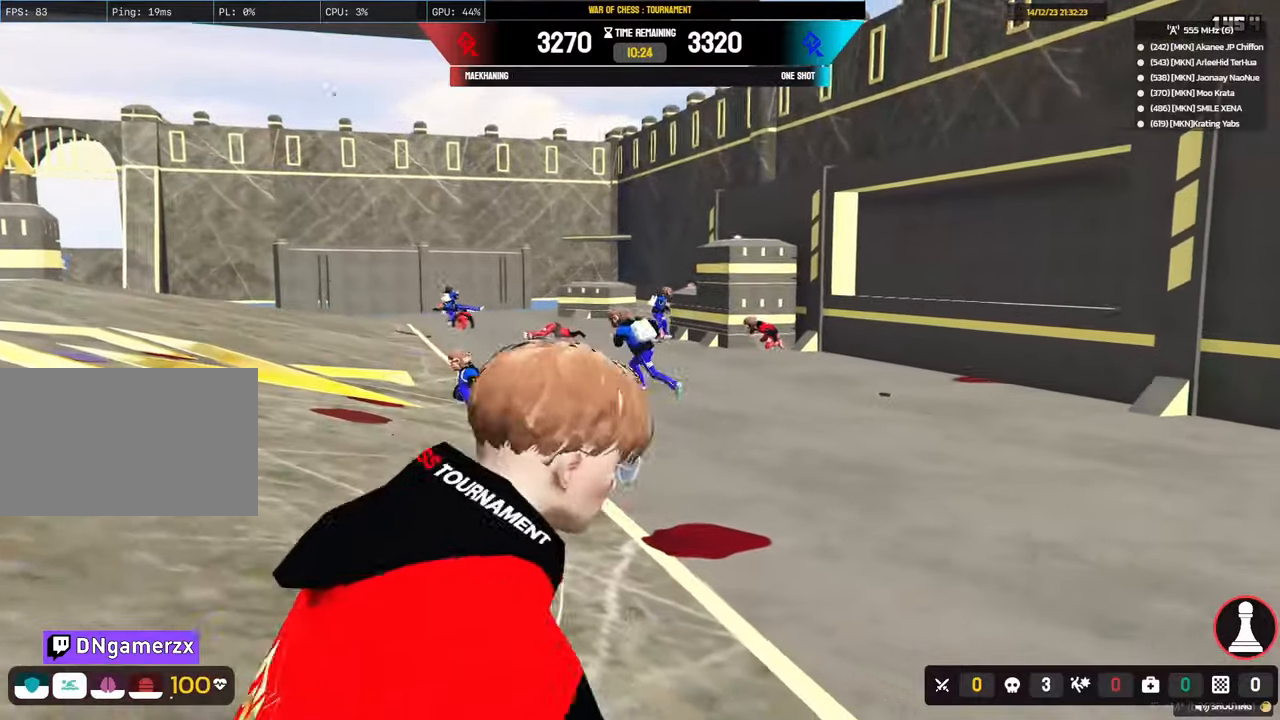
{"keys": ["a", "shift", "w"], "mouse": [], "mouse_move": "up-right", "events": [[117, "w", "down"], [217, "d", "up"], [267, "a", "down"]]}
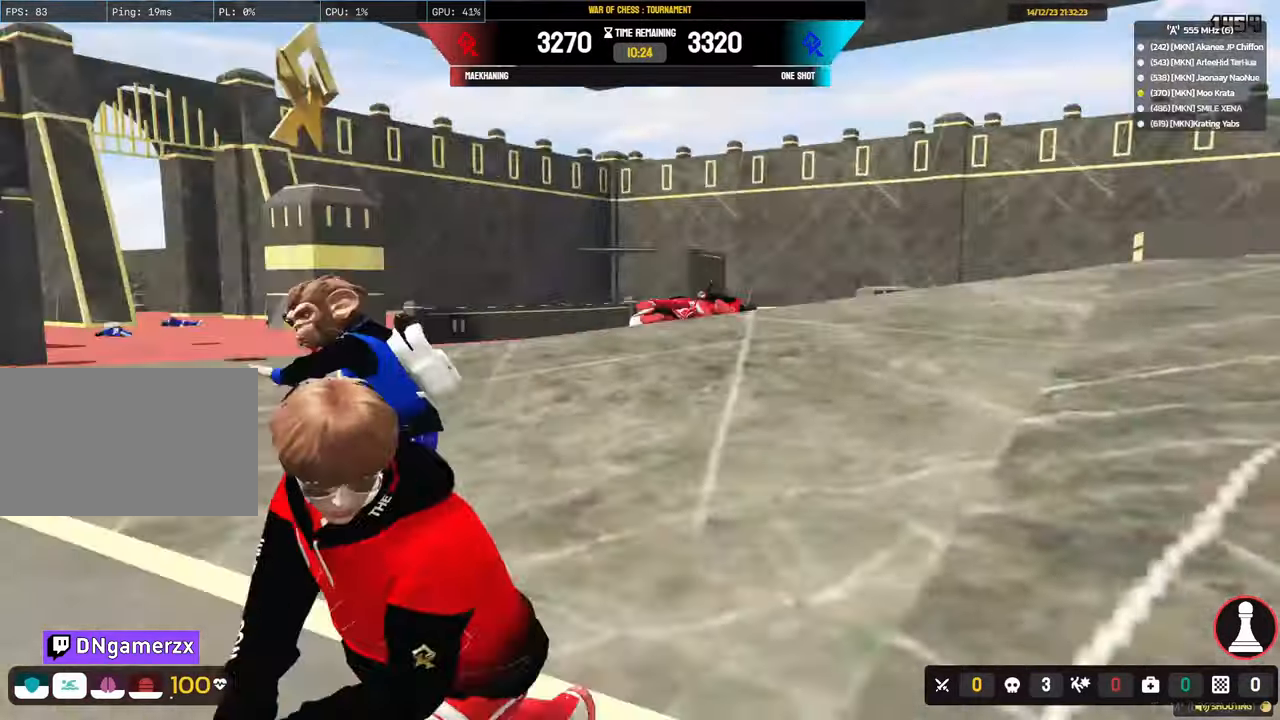
{"keys": ["a", "shift", "w"], "mouse": [], "mouse_move": "still", "events": [[417, "space", "down"], [500, "space", "up"]]}
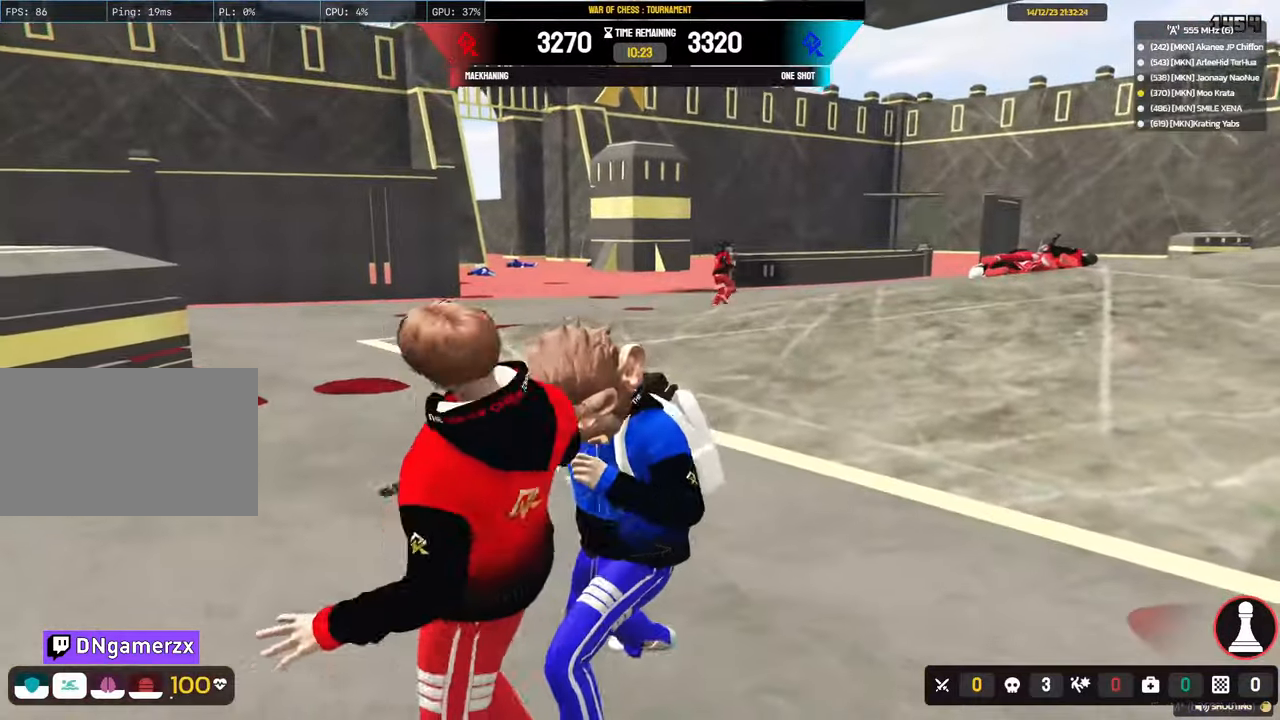
{"keys": ["a", "shift", "w"], "mouse": [], "mouse_move": "still", "events": [[67, "space", "down"], [150, "space", "up"], [183, "space", "down"], [283, "space", "up"], [333, "space", "down"], [433, "space", "up"]]}
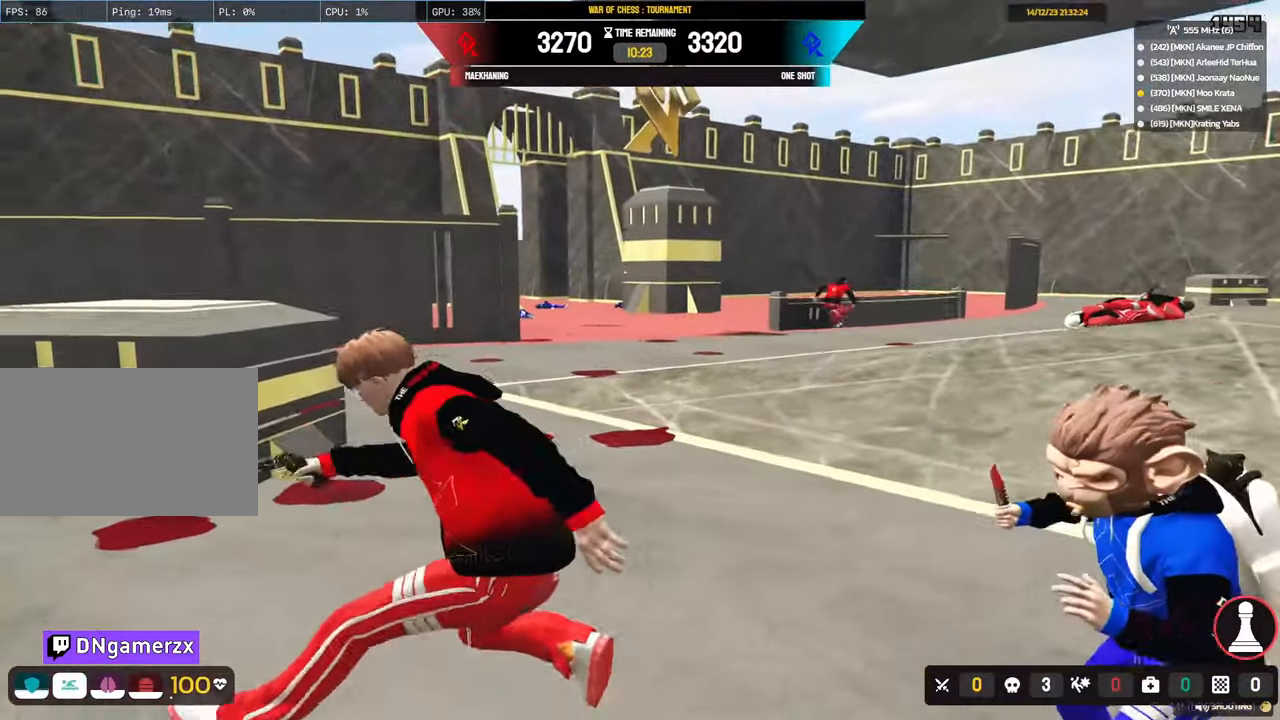
{"keys": [], "mouse": ["right"], "mouse_move": "still", "events": [[200, "w", "up"], [350, "mouse_right", "down"], [350, "s", "down"], [400, "a", "up"], [483, "s", "up"], [483, "shift", "up"]]}
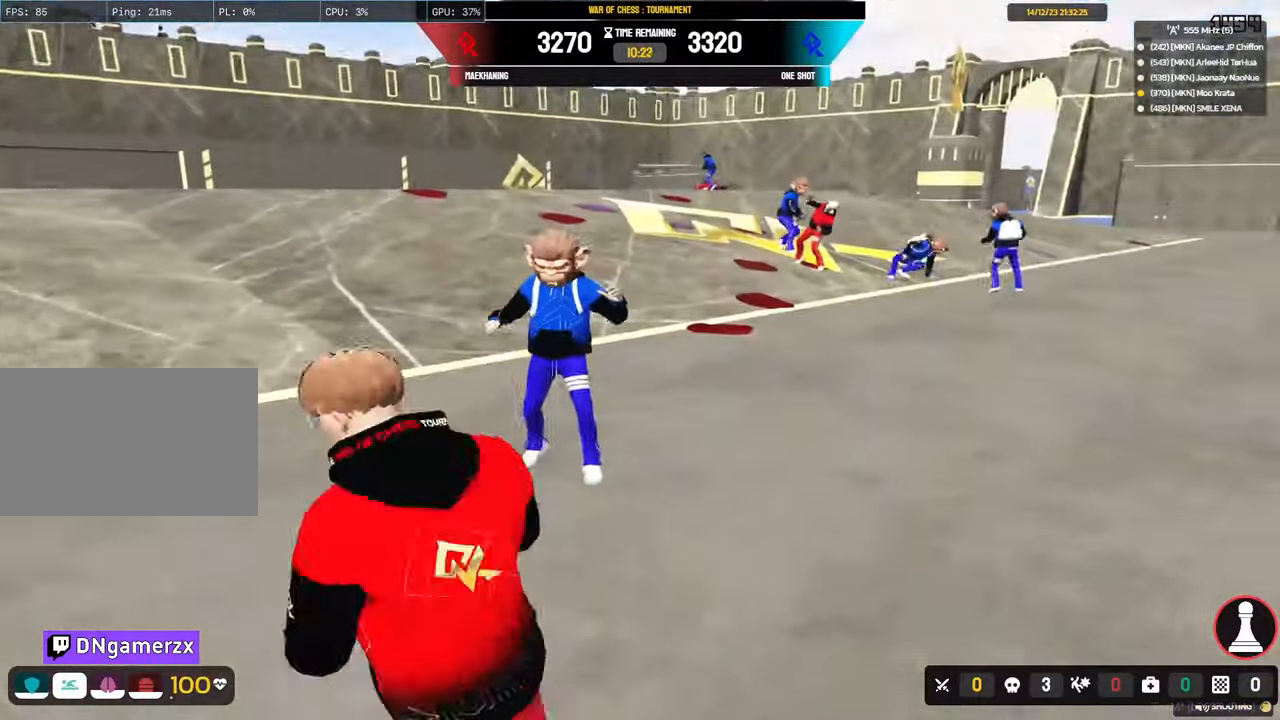
{"keys": ["d", "shift", "w"], "mouse": [], "events": [[283, "d", "down"], [283, "mouse_left", "down"], [283, "shift", "down"], [317, "w", "down"], [417, "mouse_left", "up"], [417, "mouse_right", "up"]]}
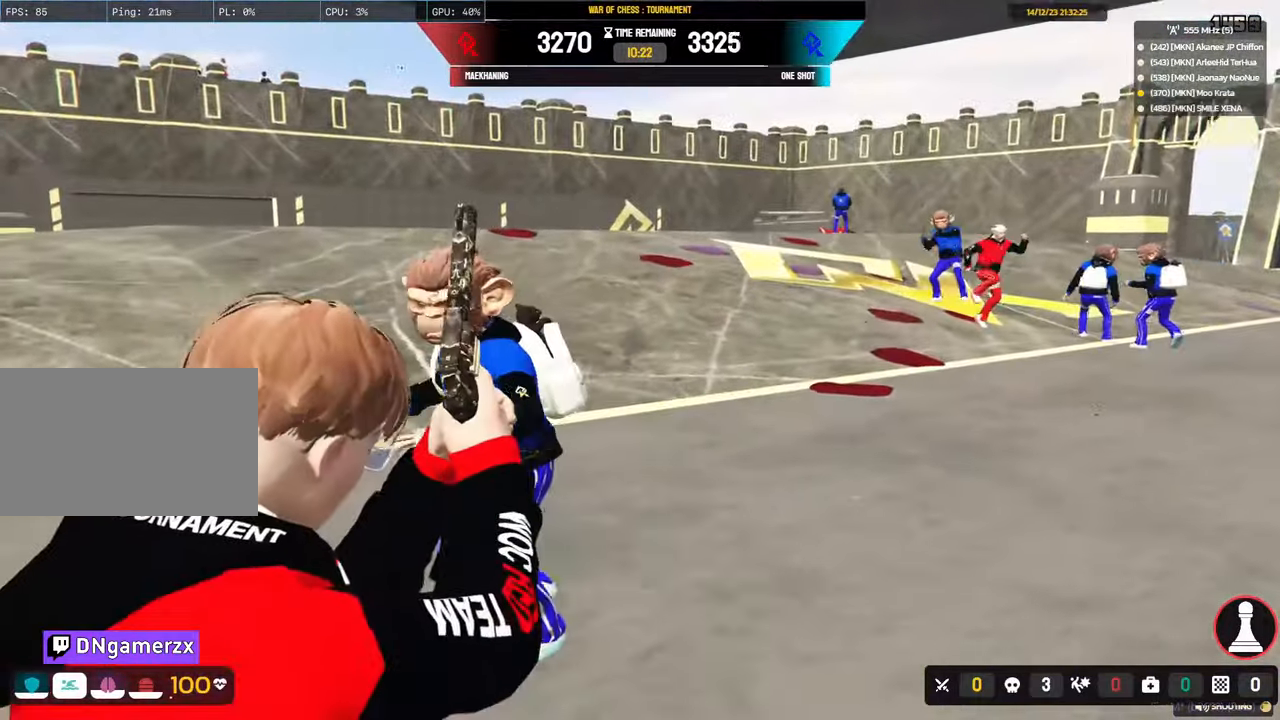
{"keys": ["a", "shift", "w"], "mouse": [], "mouse_move": "left", "events": [[333, "a", "down"], [383, "d", "up"]]}
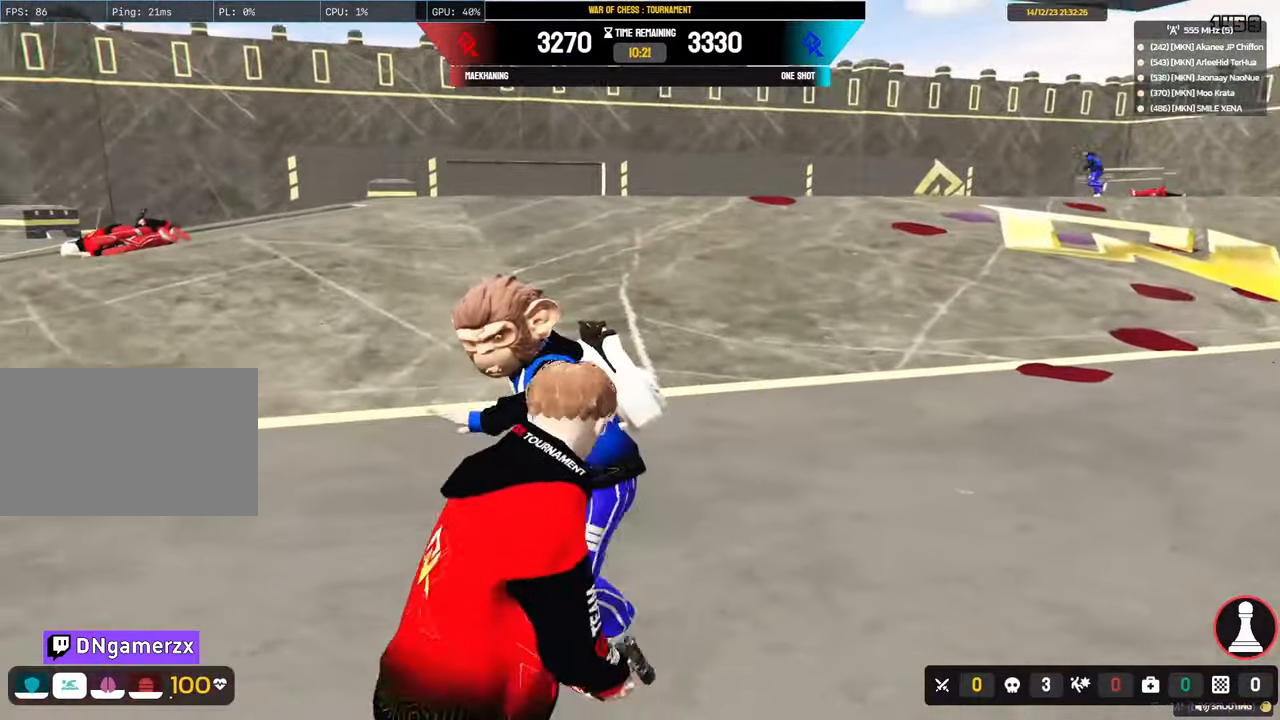
{"keys": ["d", "shift", "space", "w"], "mouse": [], "mouse_move": "still", "events": [[33, "a", "up"], [33, "d", "down"], [67, "space", "down"], [117, "space", "up"], [300, "space", "down"], [400, "space", "up"], [483, "space", "down"]]}
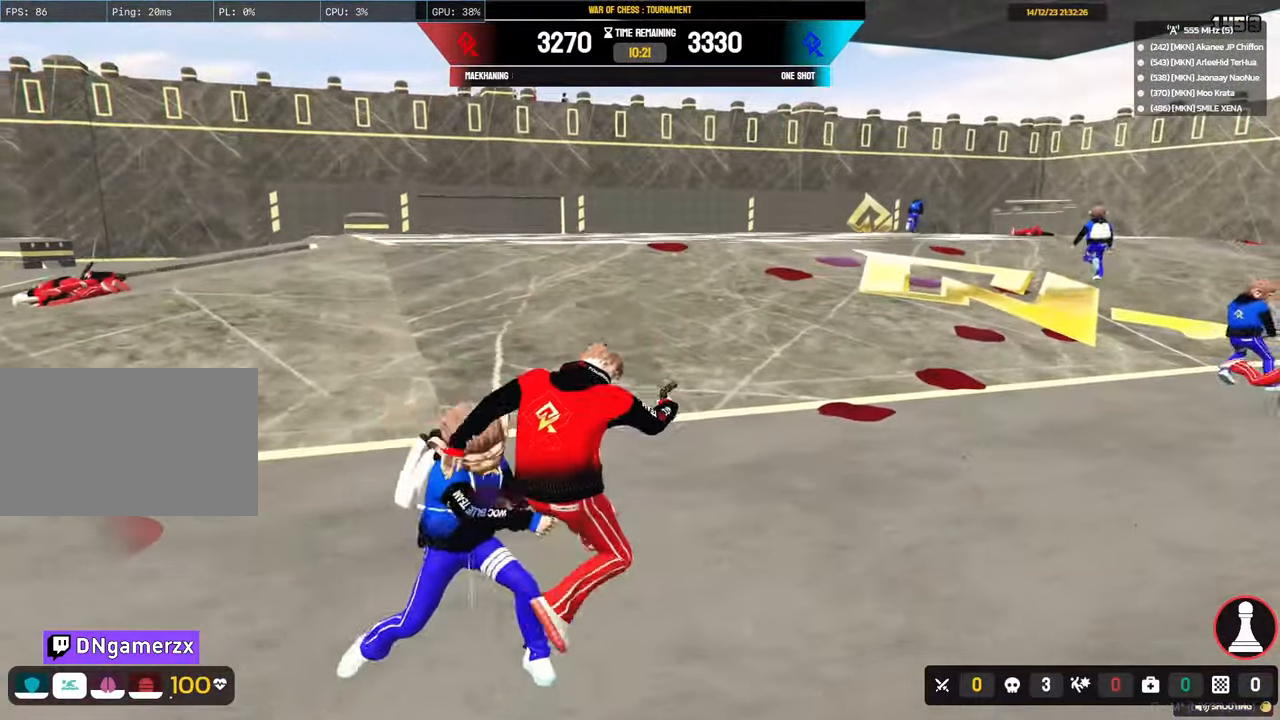
{"keys": ["4", "shift", "w"], "mouse": [], "mouse_move": "right", "events": [[133, "space", "up"], [267, "d", "up"], [467, "4", "down"]]}
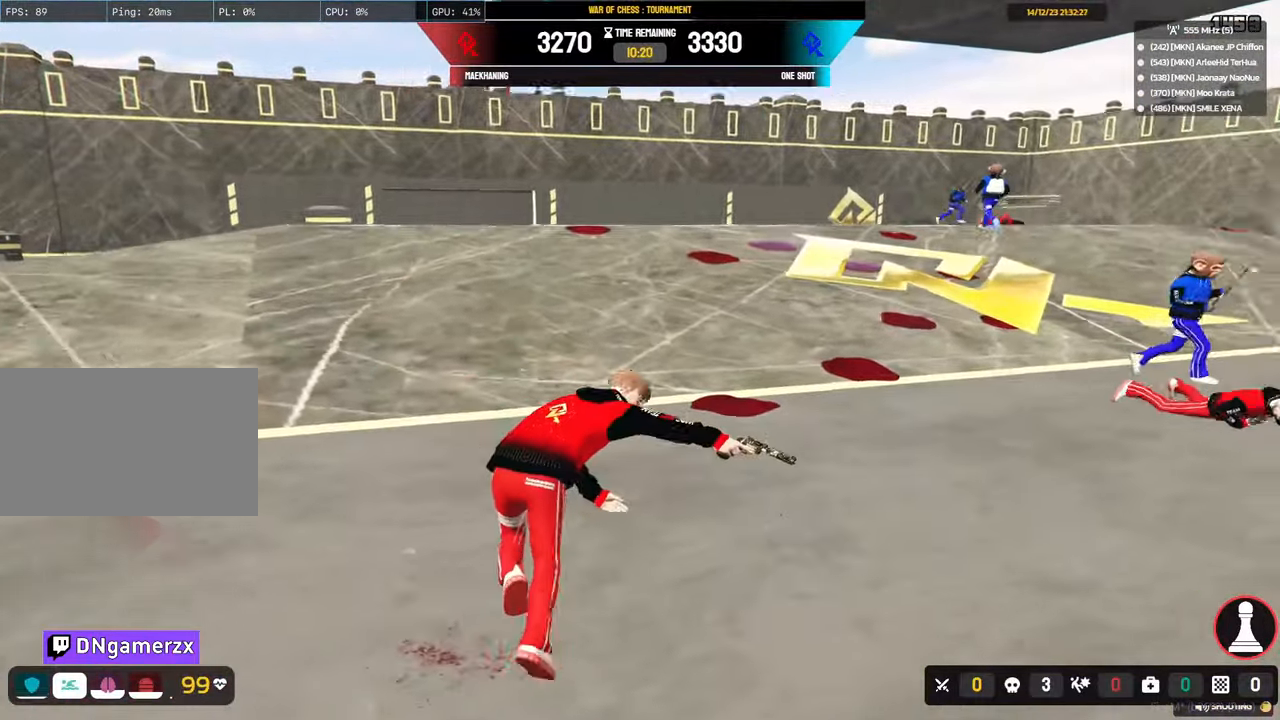
{"keys": ["a", "shift", "w"], "mouse": [], "mouse_move": "up", "events": [[50, "4", "up"], [283, "a", "down"]]}
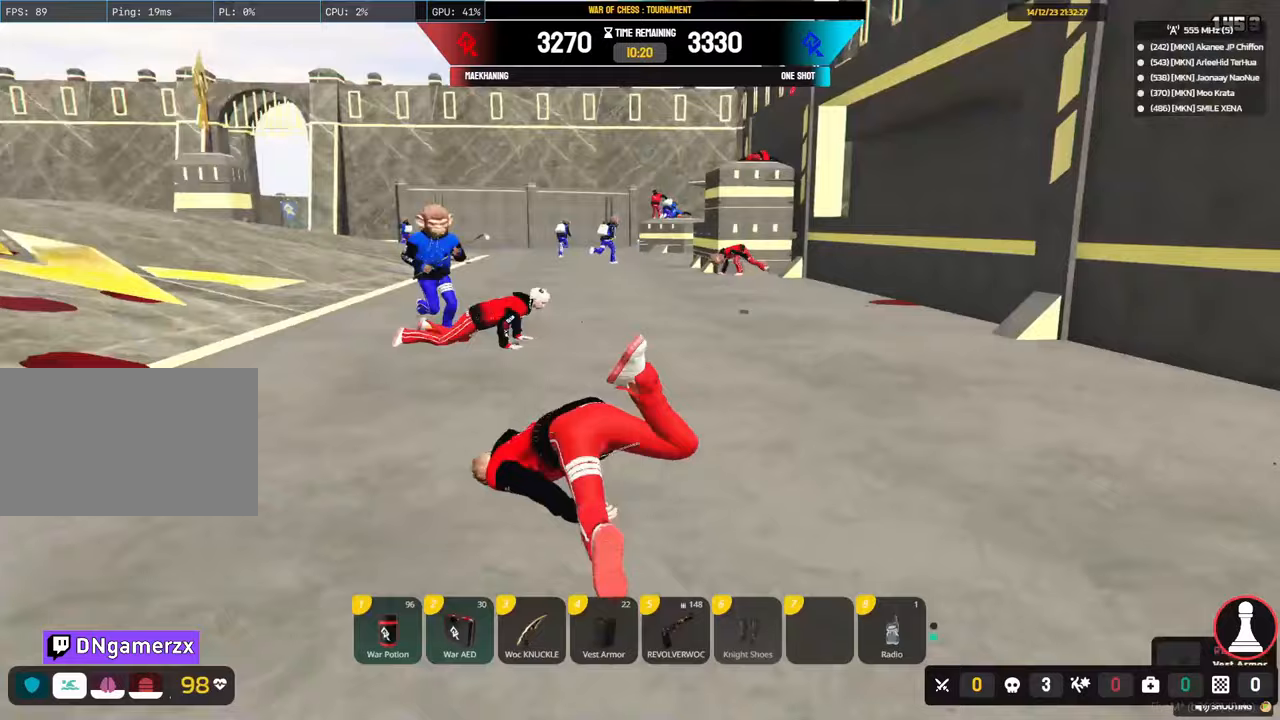
{"keys": ["a", "shift", "w"], "mouse": [], "mouse_move": "still", "events": []}
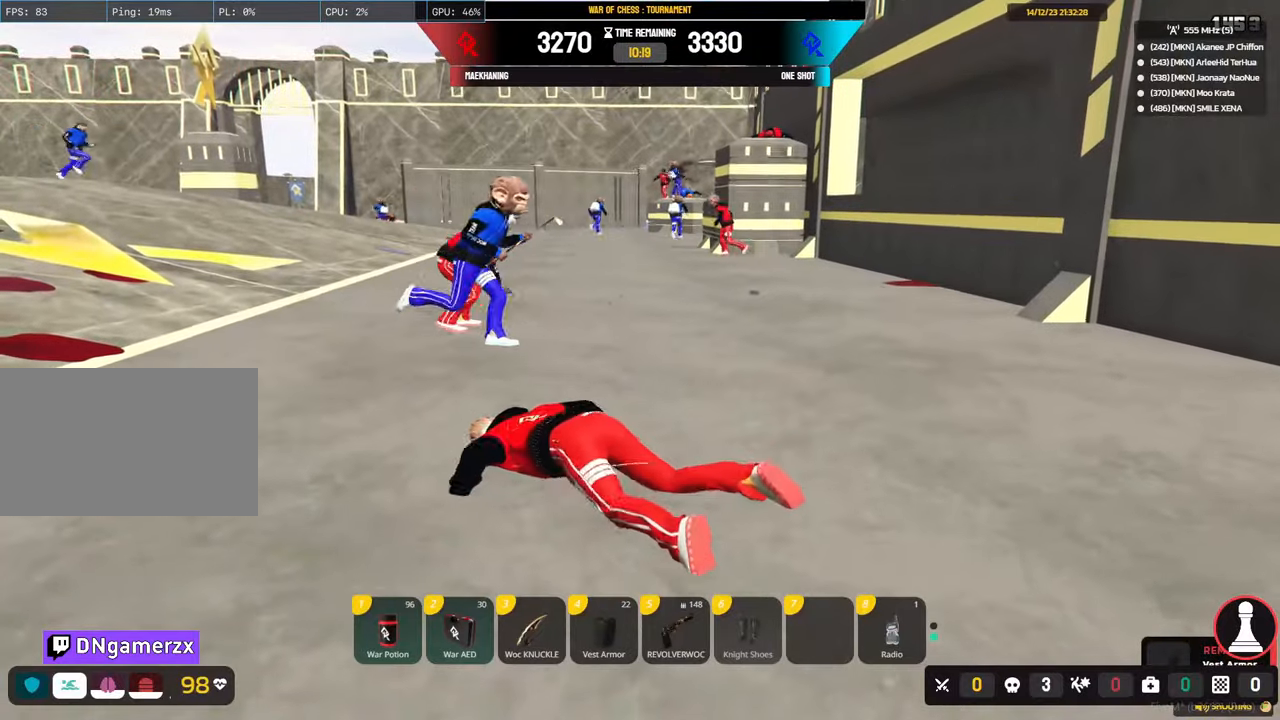
{"keys": ["a", "shift", "w"], "mouse": [], "mouse_move": "left", "events": []}
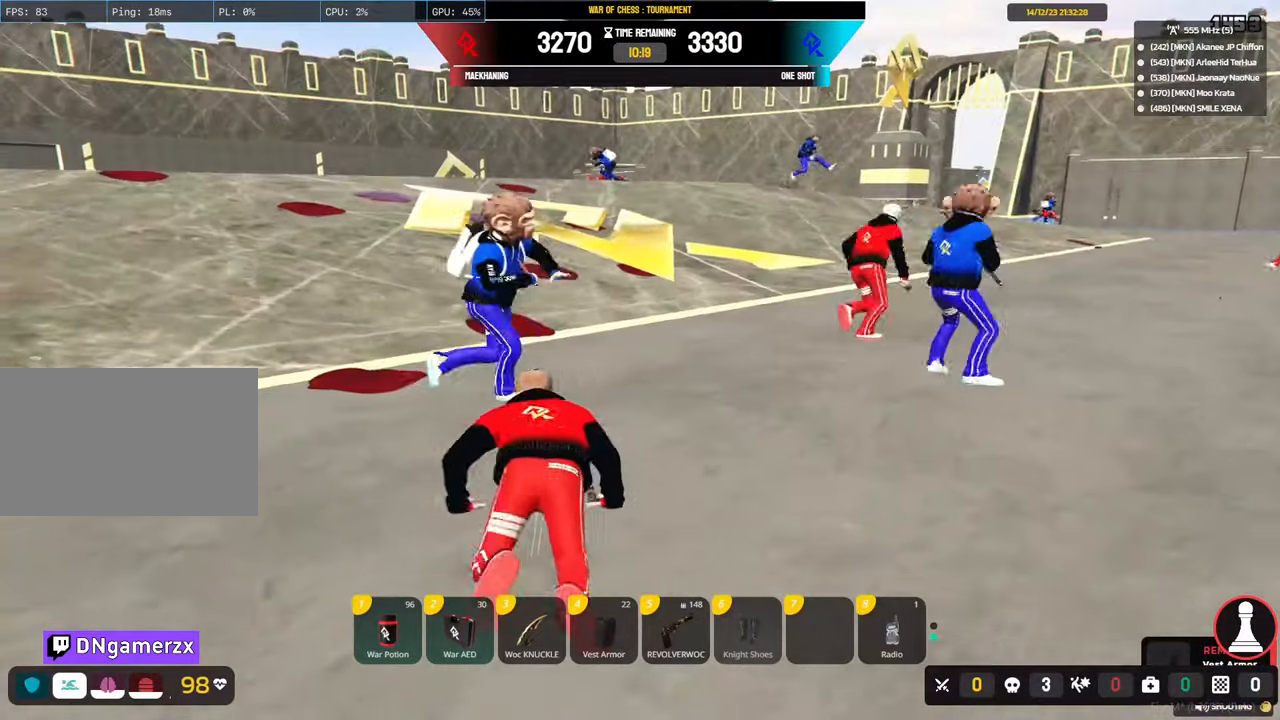
{"keys": ["a", "shift", "w"], "mouse": [], "mouse_move": "still", "events": []}
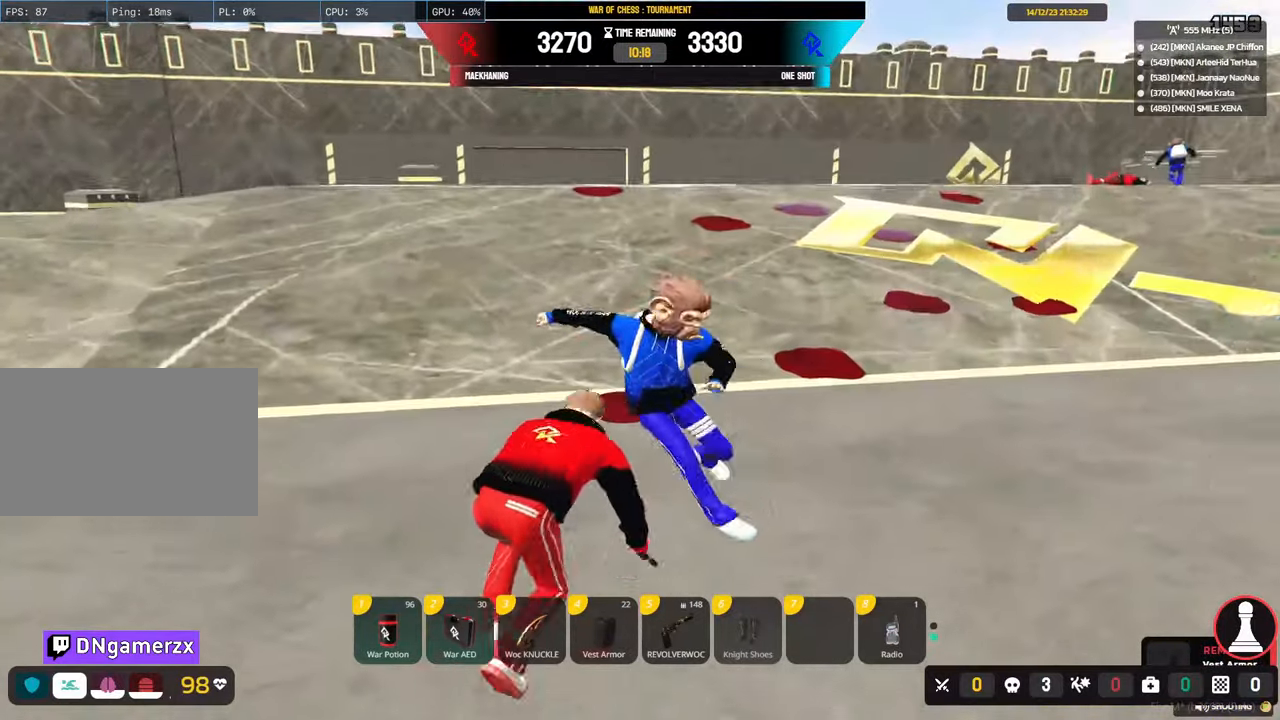
{"keys": ["a", "shift", "space", "w"], "mouse": [], "mouse_move": "still", "events": [[483, "space", "down"]]}
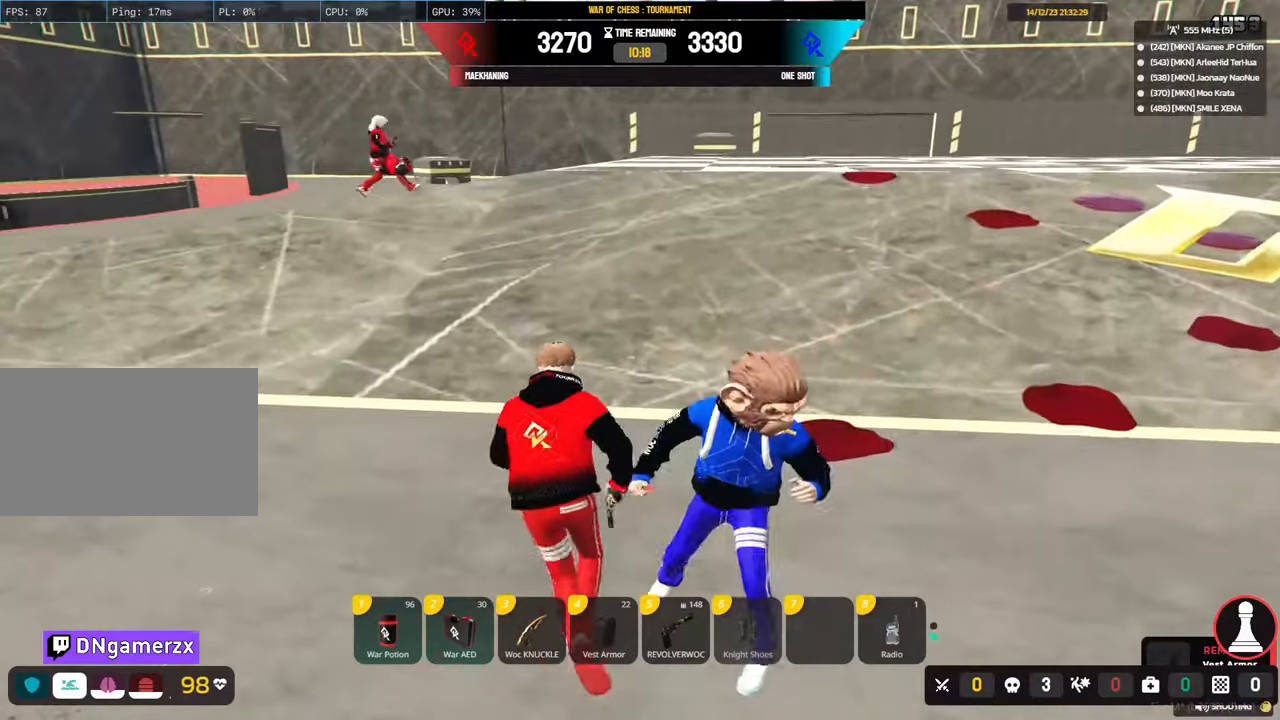
{"keys": ["a", "shift"], "mouse": [], "mouse_move": "right", "events": [[83, "space", "up"], [183, "space", "down"], [267, "space", "up"], [367, "w", "up"]]}
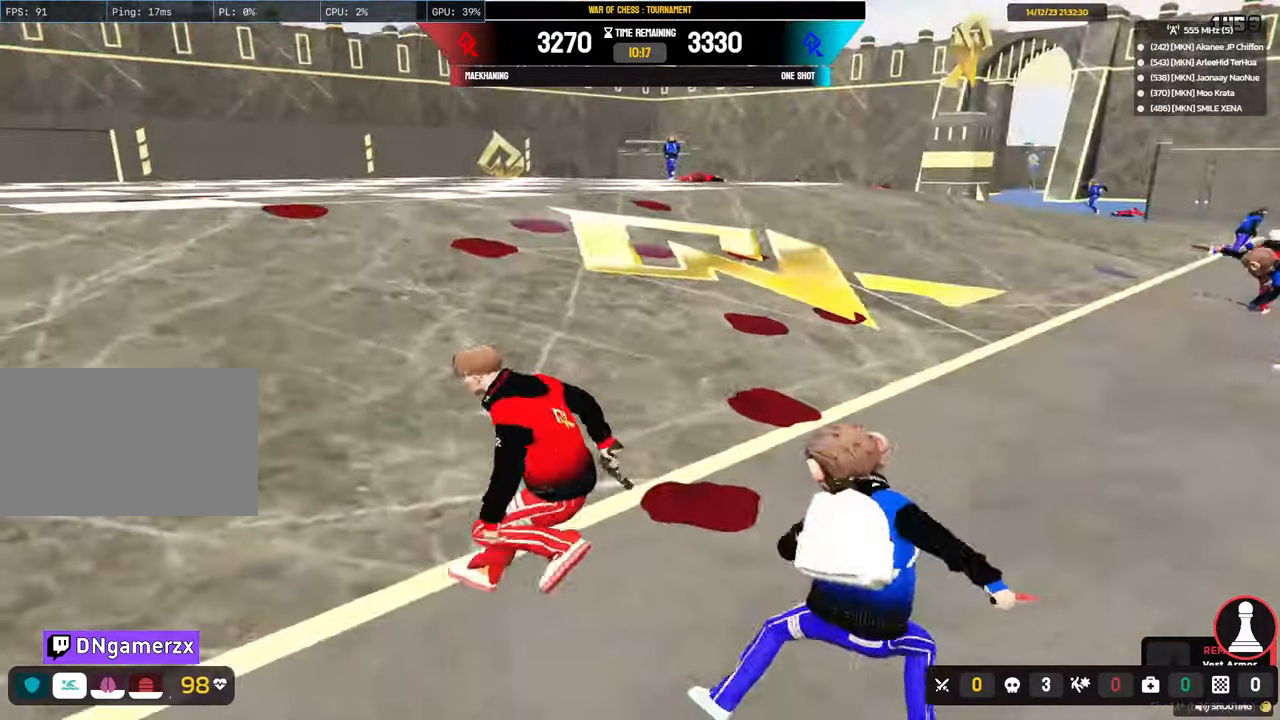
{"keys": ["a", "d", "s", "shift"], "mouse": [], "mouse_move": "up-right", "events": [[50, "s", "down"], [233, "d", "down"]]}
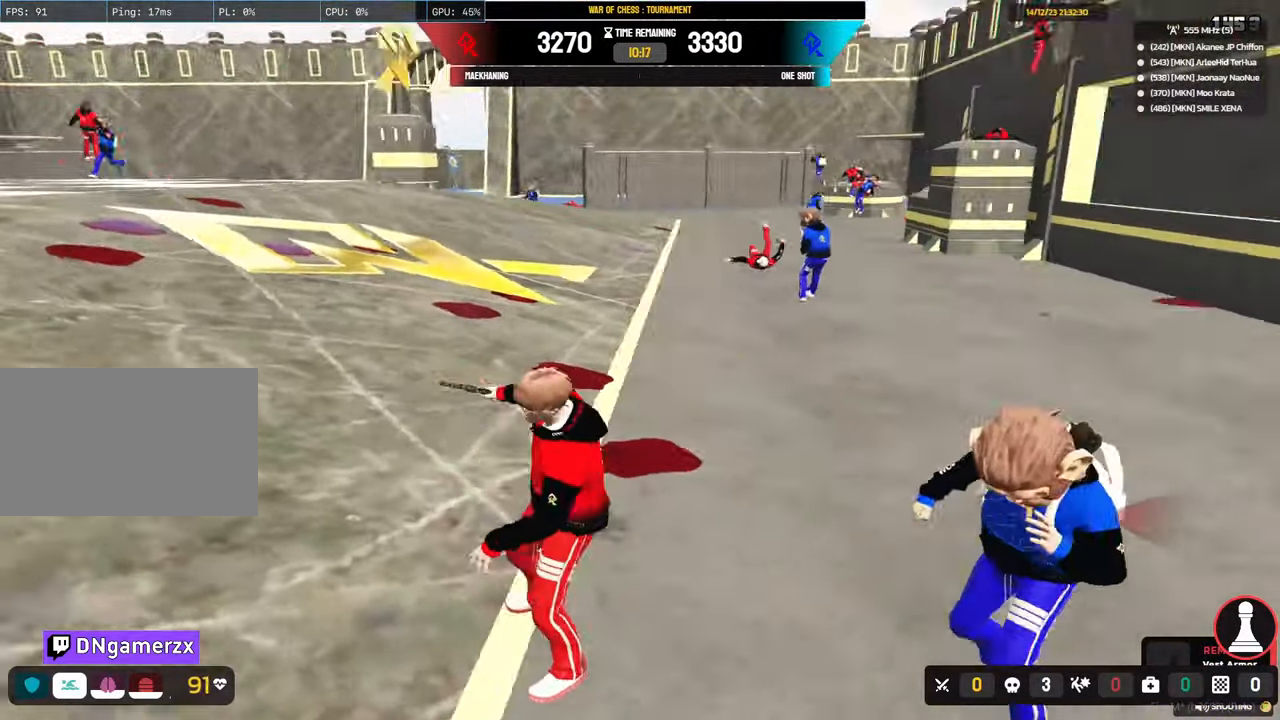
{"keys": ["a", "d", "s", "shift"], "mouse": [], "mouse_move": "still", "events": []}
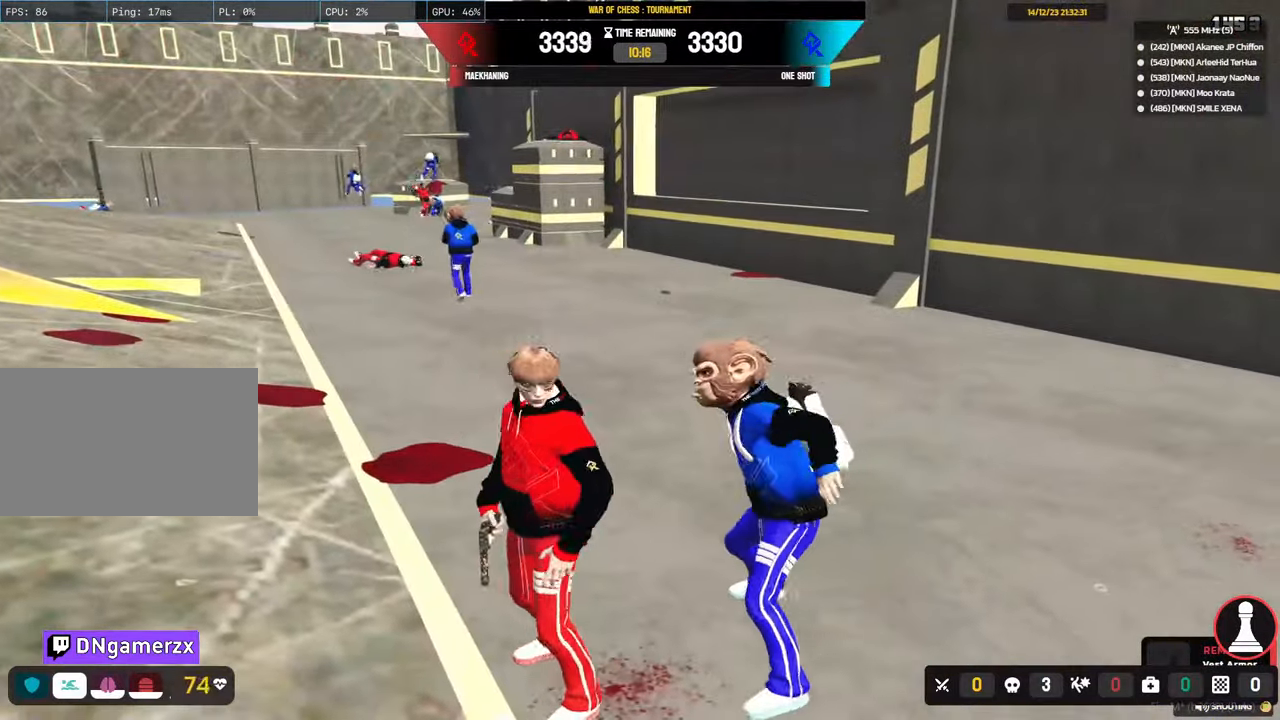
{"keys": ["shift"], "mouse": [], "mouse_move": "left", "events": [[233, "a", "up"], [367, "d", "up"], [417, "s", "up"]]}
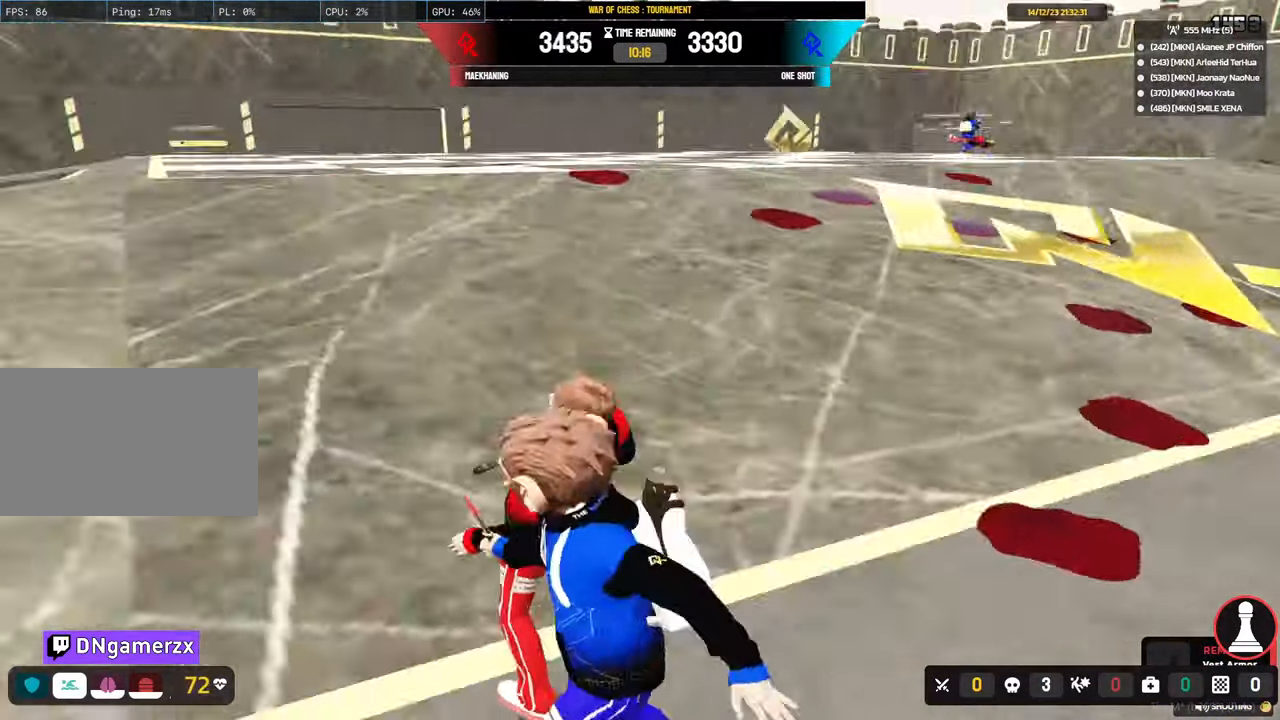
{"keys": [], "mouse": [], "mouse_move": "still", "events": [[67, "shift", "up"]]}
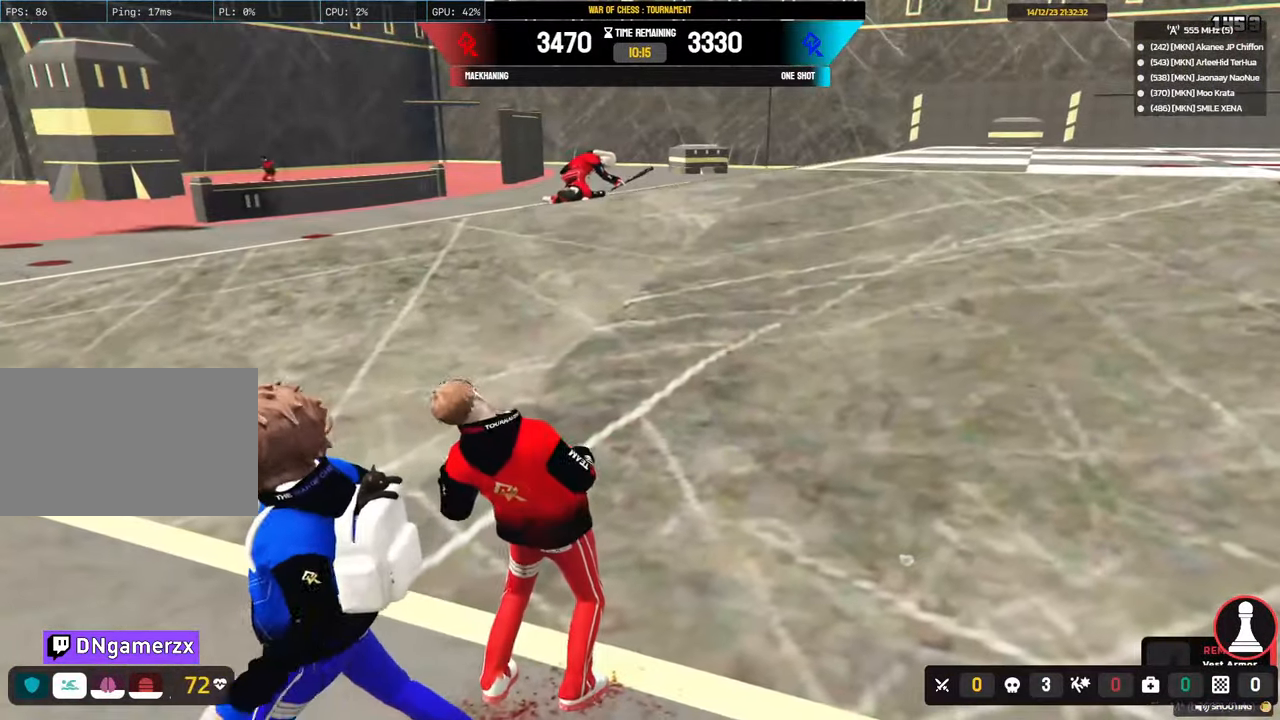
{"keys": [], "mouse": [], "mouse_move": "still", "events": []}
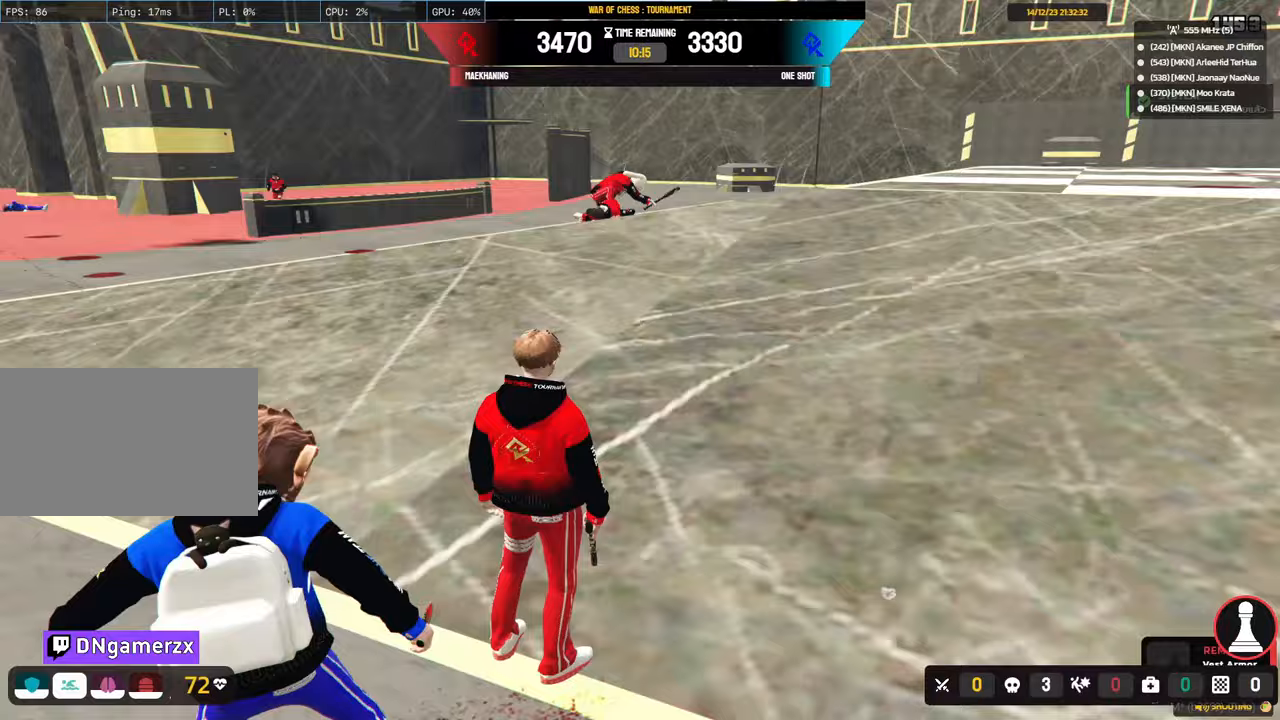
{"keys": [], "mouse": [], "mouse_move": "right", "events": []}
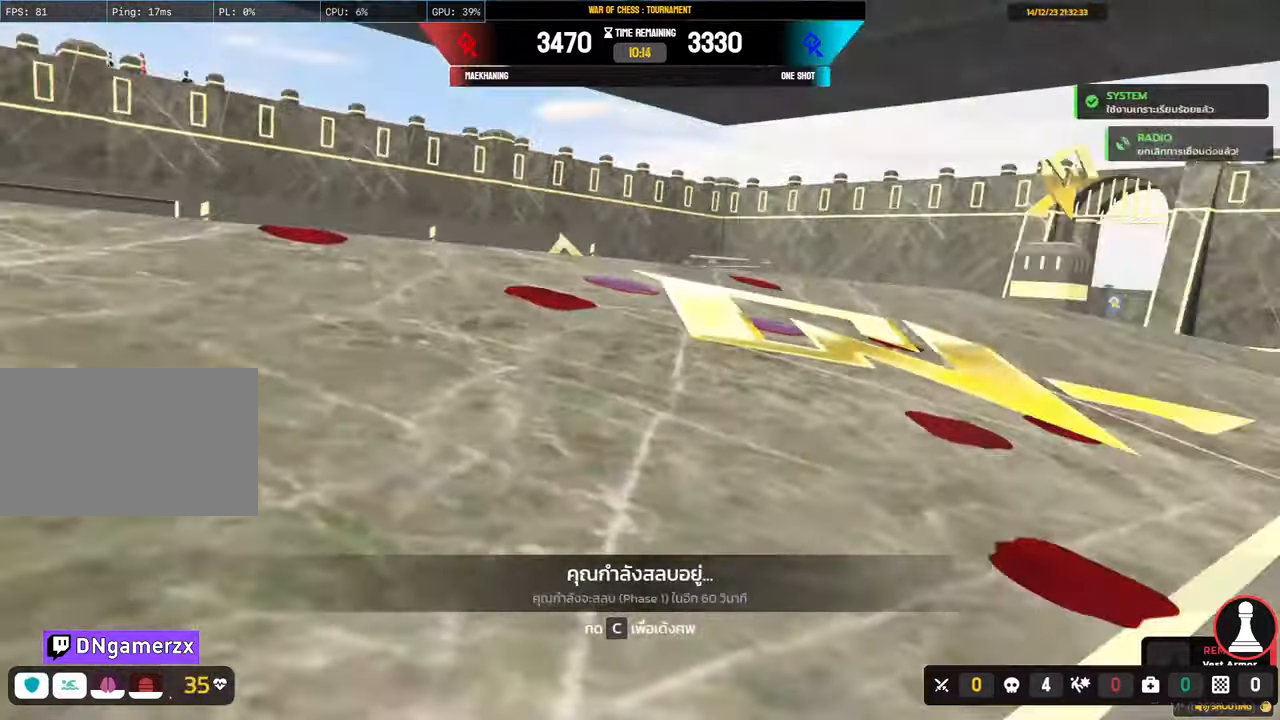
{"keys": [], "mouse": [], "mouse_move": "right", "events": []}
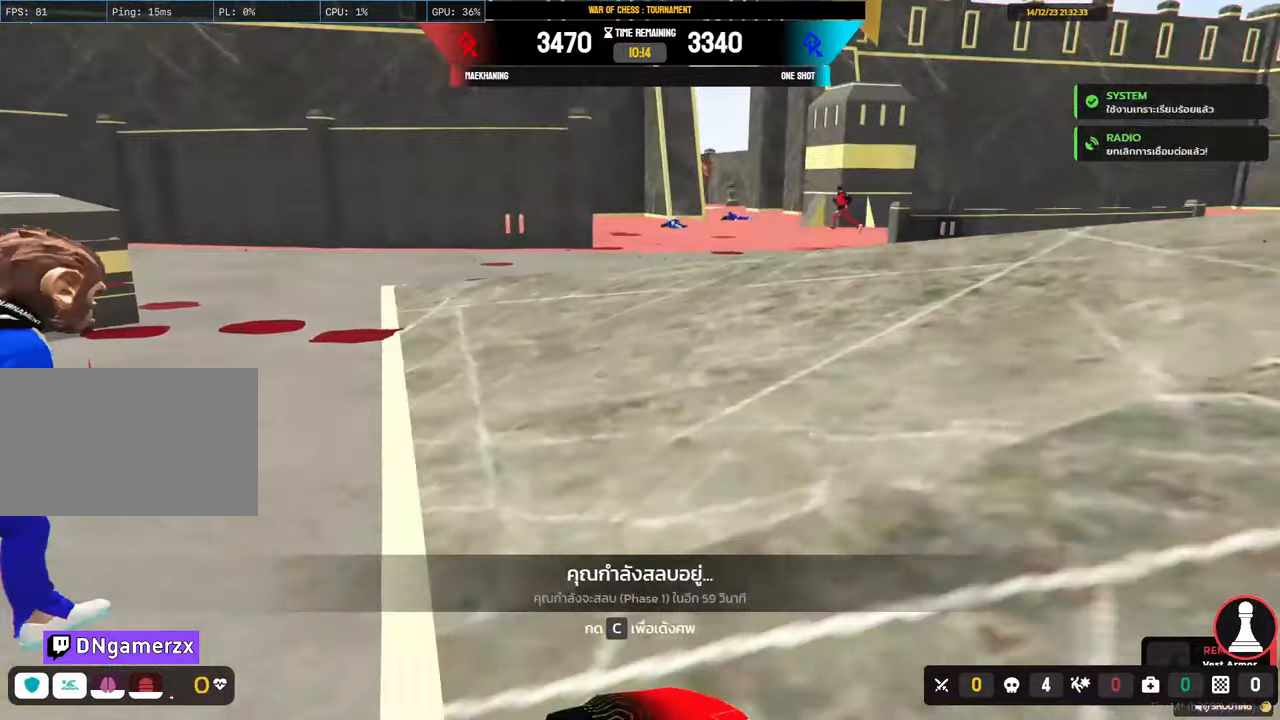
{"keys": [], "mouse": [], "mouse_move": "still", "events": [[67, "c", "down"], [217, "c", "up"]]}
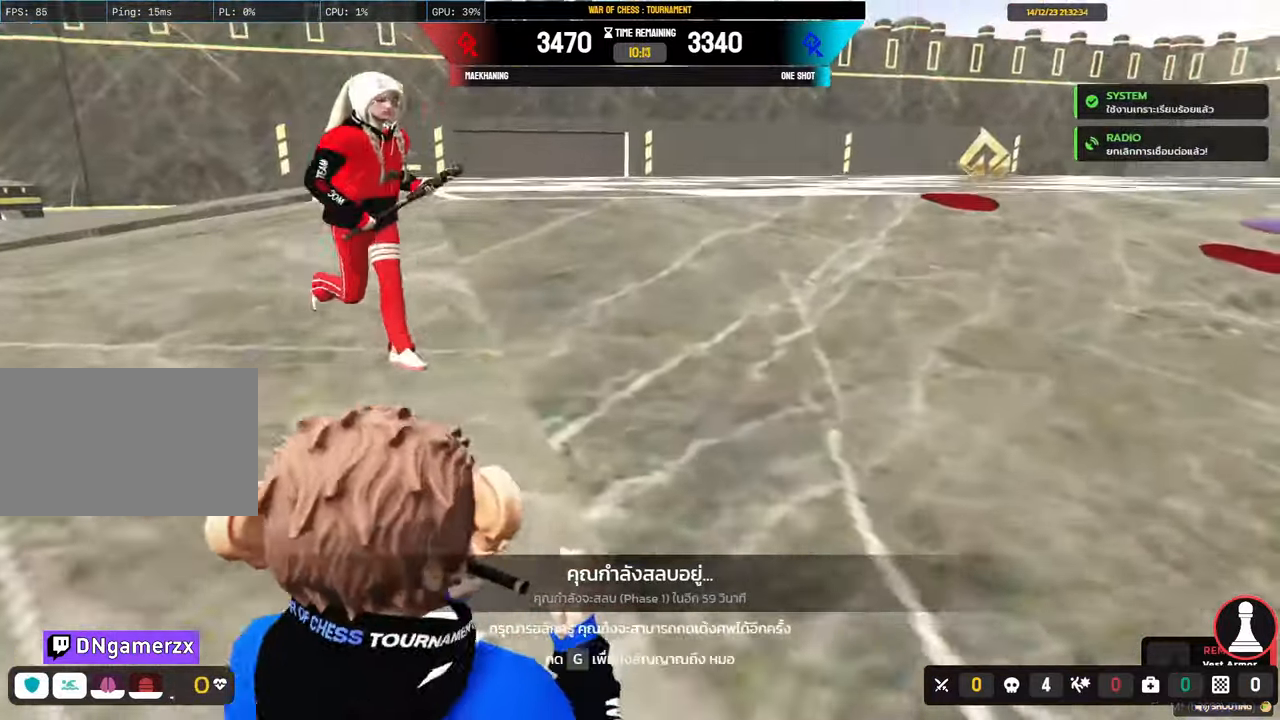
{"keys": [], "mouse": [], "mouse_move": "still", "events": []}
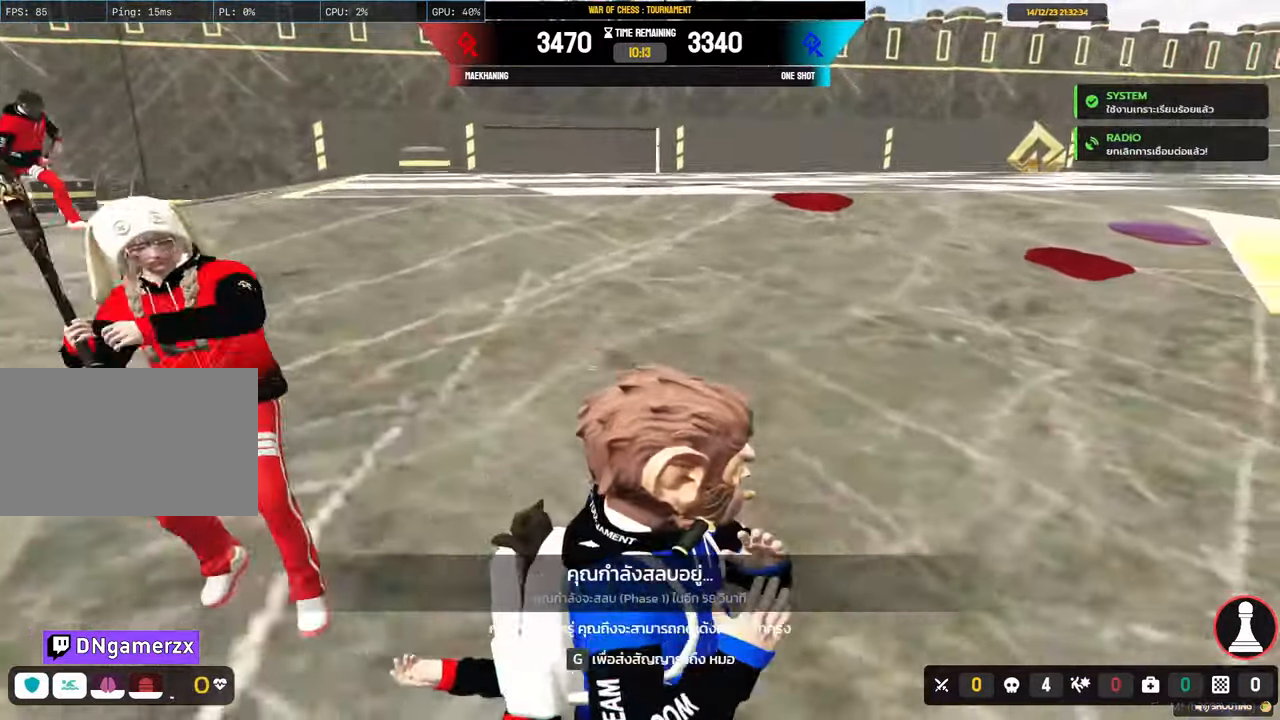
{"keys": [], "mouse": [], "mouse_move": "left", "events": []}
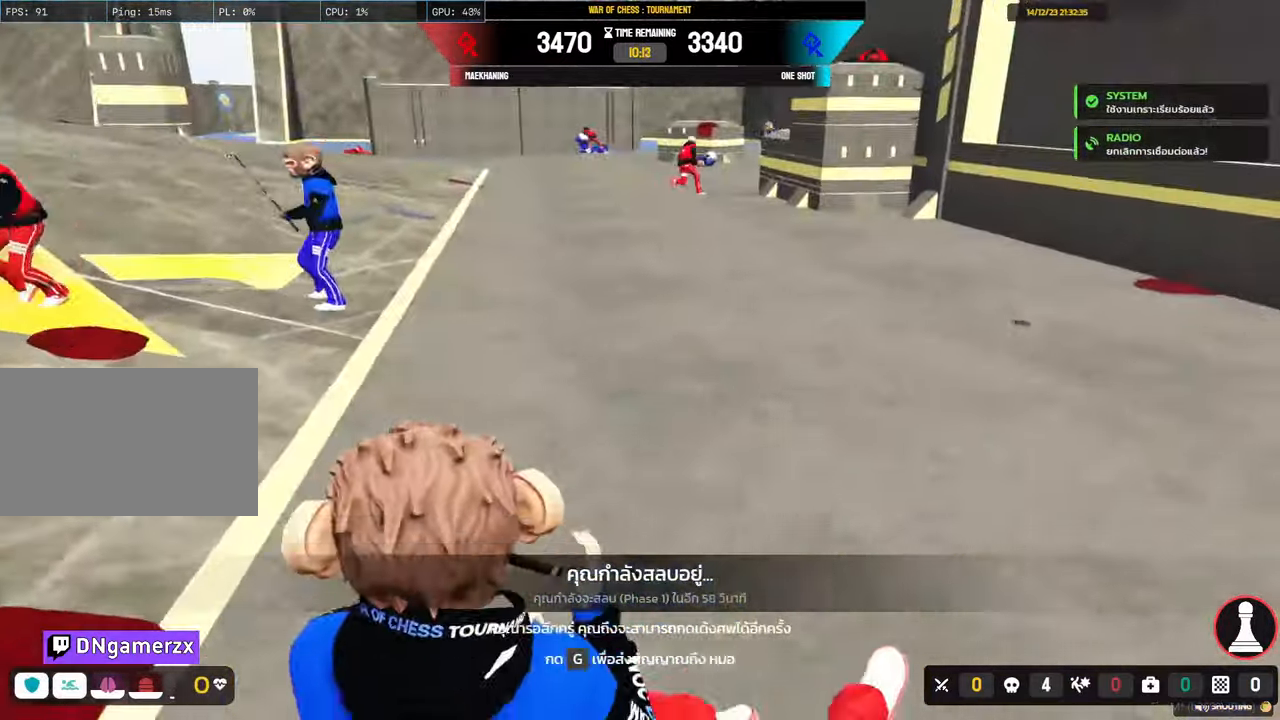
{"keys": [], "mouse": [], "mouse_move": "left", "events": []}
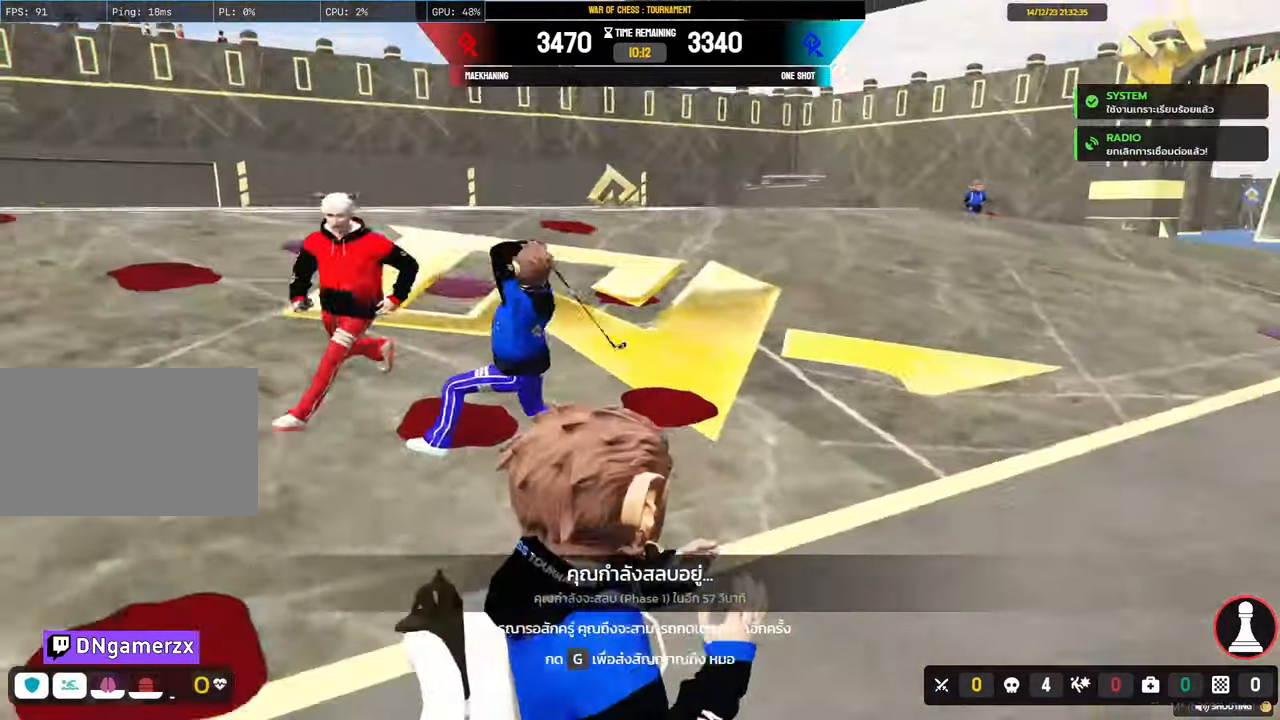
{"keys": [], "mouse": [], "mouse_move": "still", "events": []}